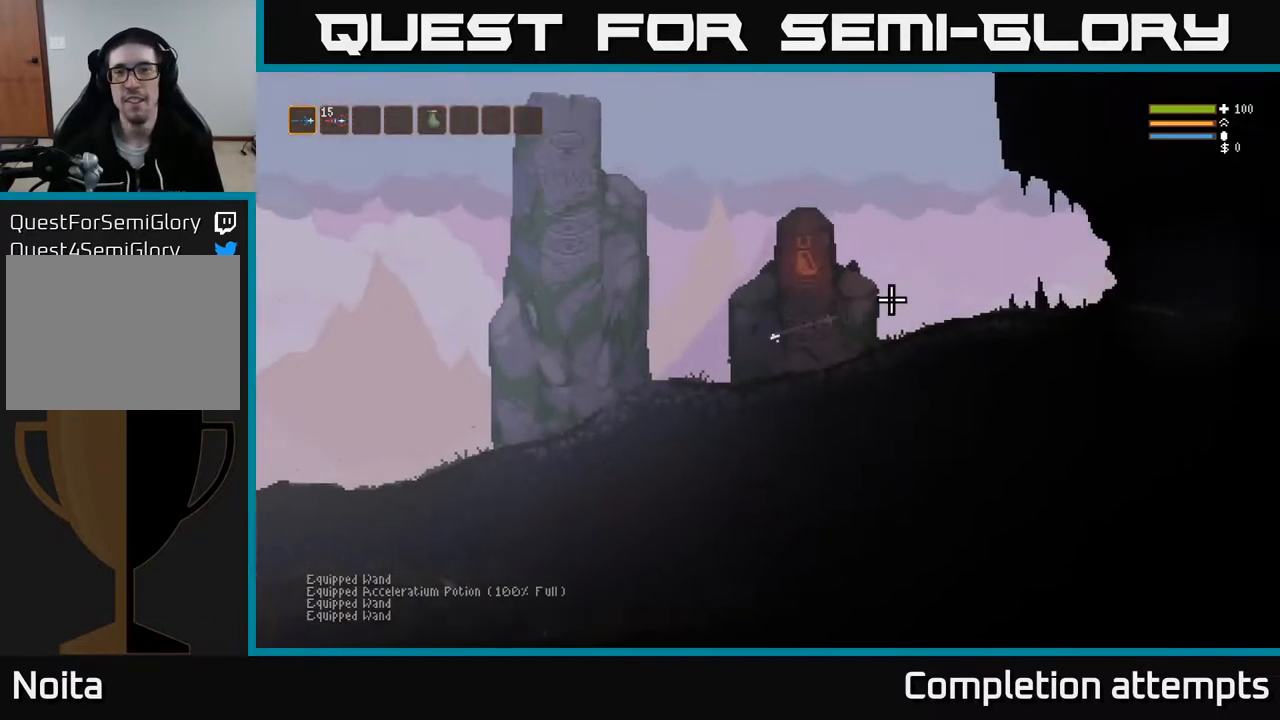
Gameplay with a controller (Xbox layout); each line is a JSON object with the inputs held at the frame after it. "events" lists button and stick changes between this image and that frame as [ms after this image, input, new state], when the widget could be followed in between.
{"buttons": ["L2"], "left_stick": "right", "right_stick": "right", "events": [[17, "L2", "up"], [417, "L2", "down"], [483, "R2", "up"]]}
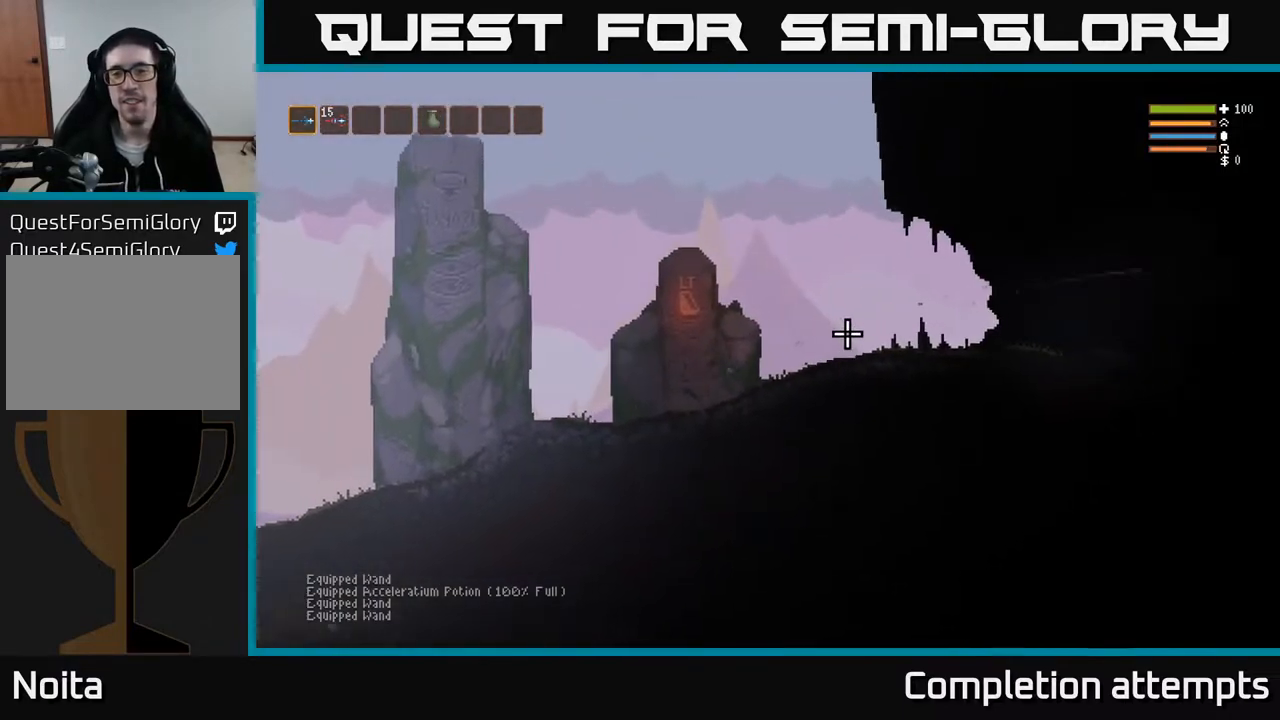
{"buttons": [], "left_stick": "right", "right_stick": "right", "events": [[50, "L2", "up"], [133, "R2", "down"], [483, "R2", "up"]]}
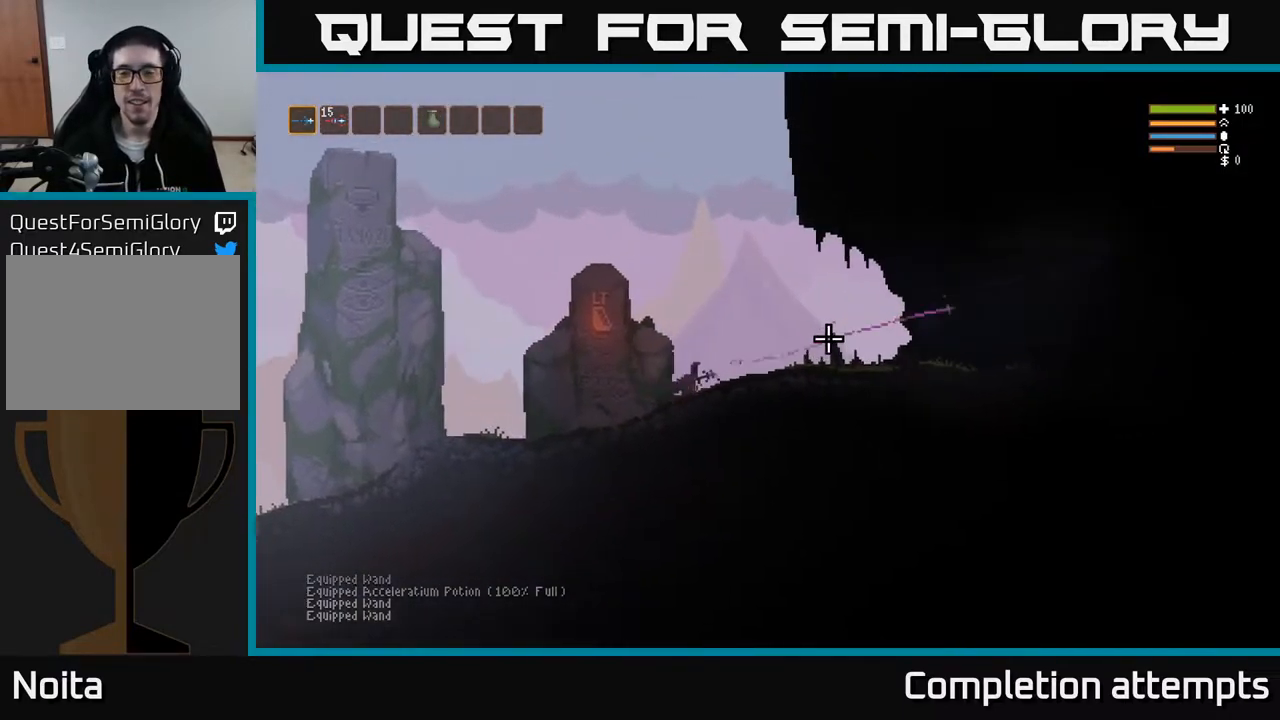
{"buttons": [], "left_stick": "right", "right_stick": "right", "events": [[117, "L2", "down"], [250, "L2", "up"]]}
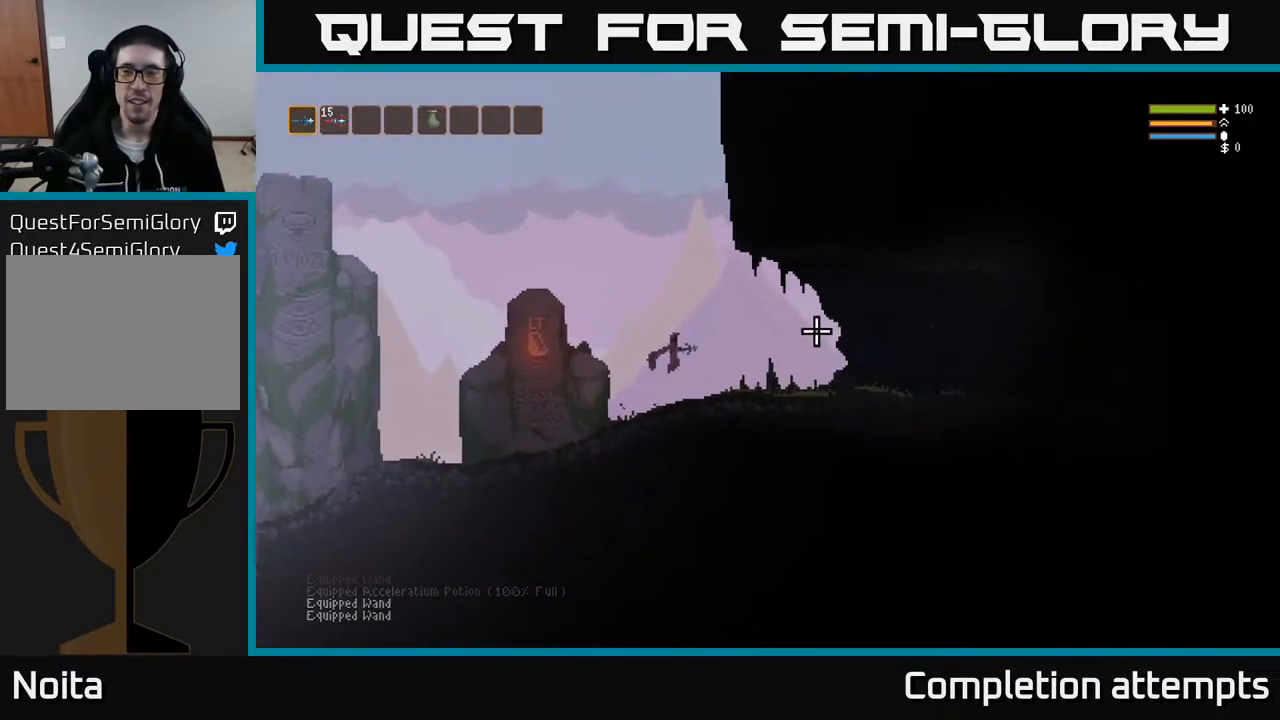
{"buttons": [], "left_stick": "right", "right_stick": "right", "events": []}
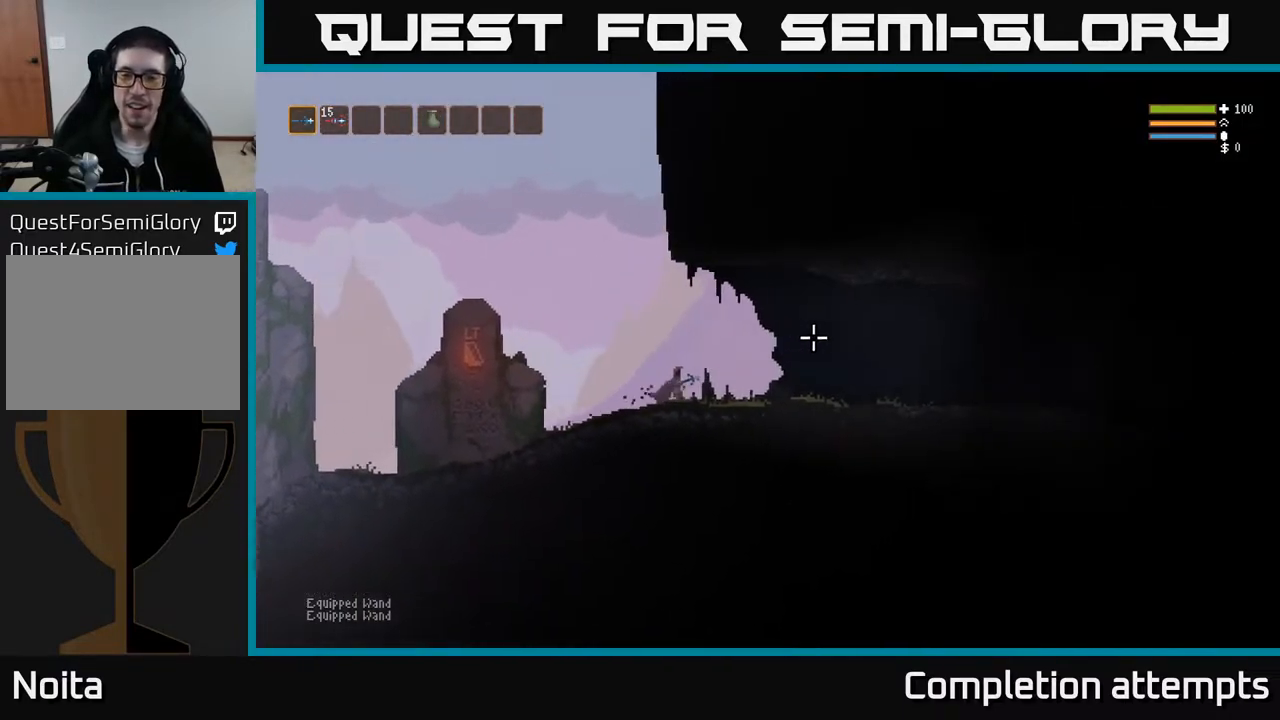
{"buttons": [], "left_stick": "right", "right_stick": "right", "events": []}
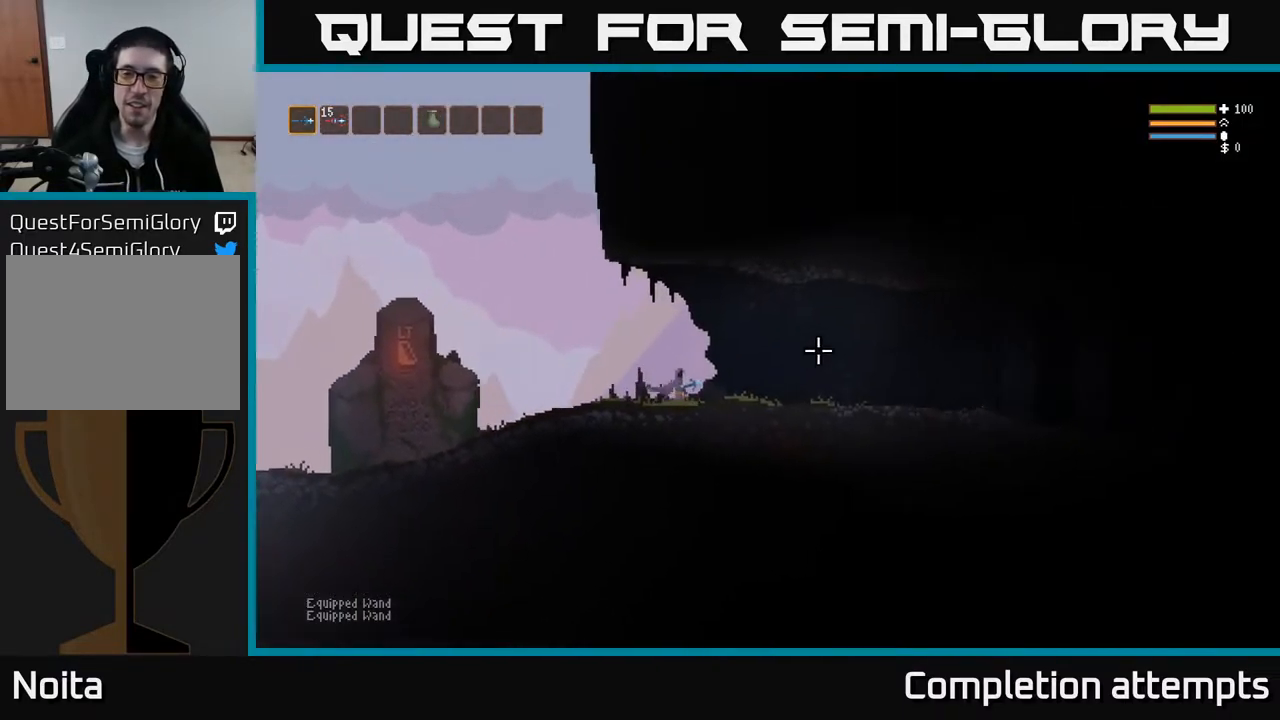
{"buttons": [], "left_stick": "right", "right_stick": "right", "events": []}
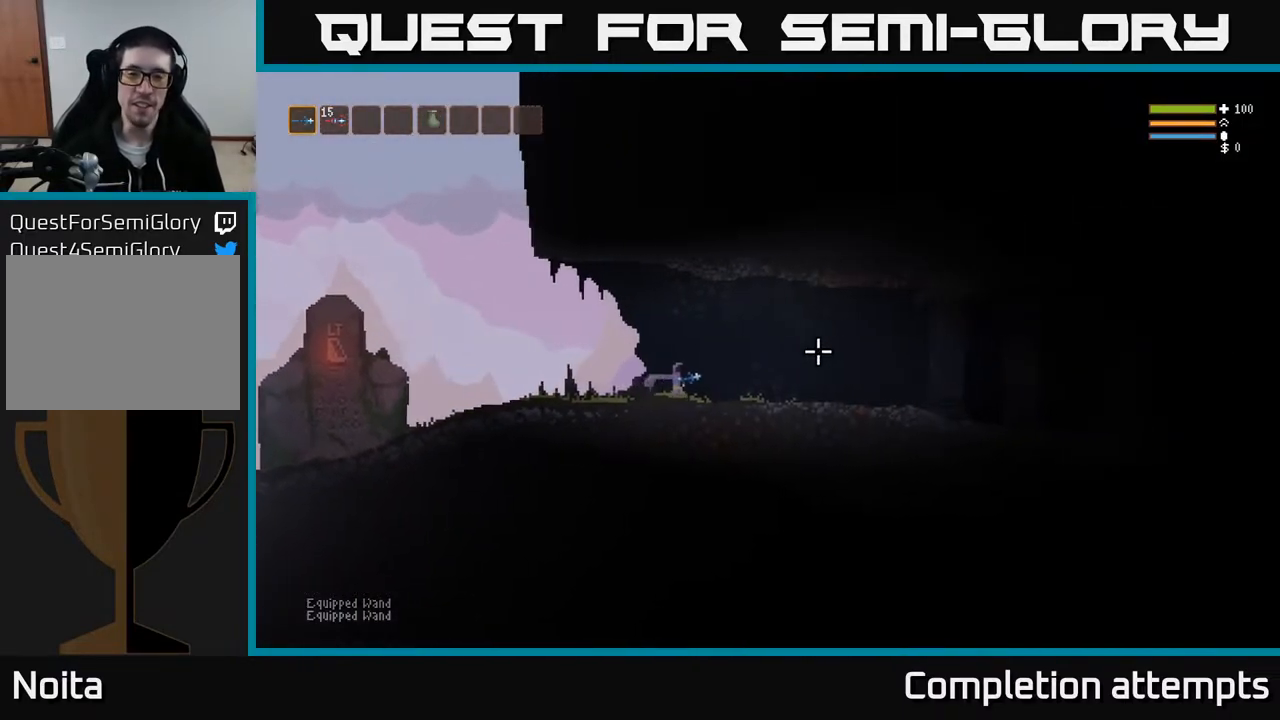
{"buttons": [], "left_stick": "right", "right_stick": "right", "events": [[183, "L2", "down"], [267, "L2", "up"]]}
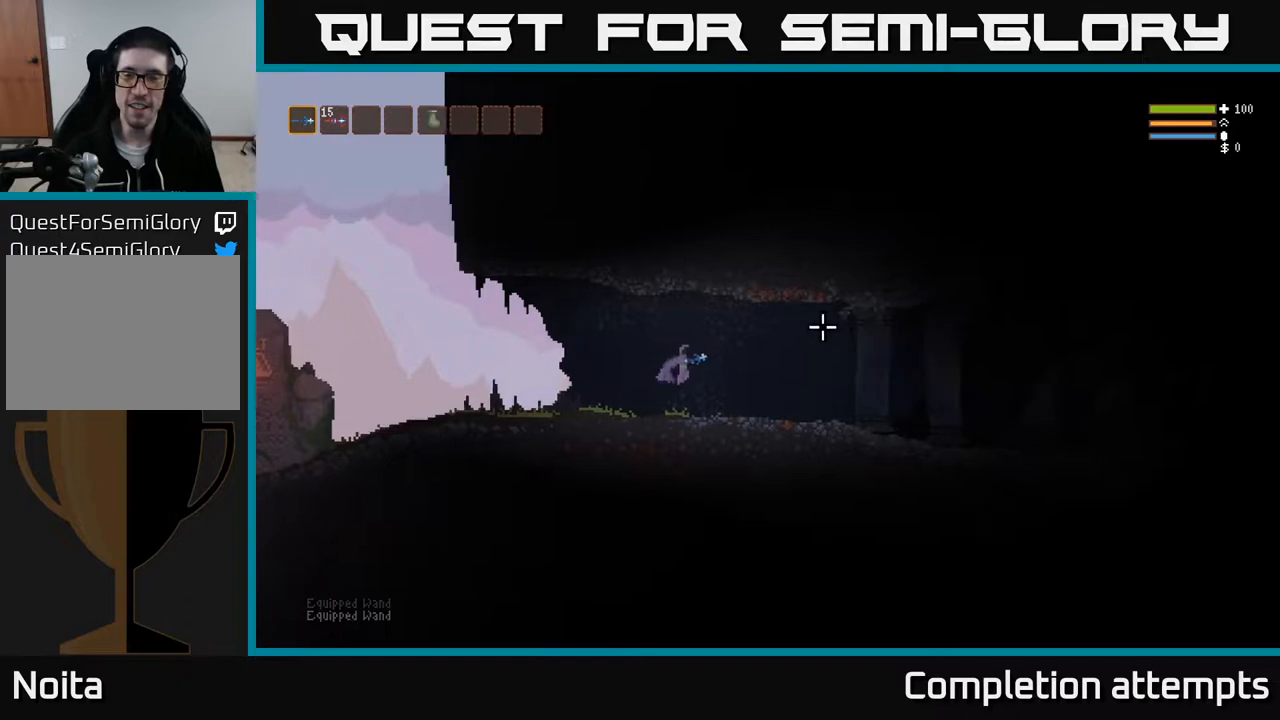
{"buttons": [], "left_stick": "right", "right_stick": "right", "events": []}
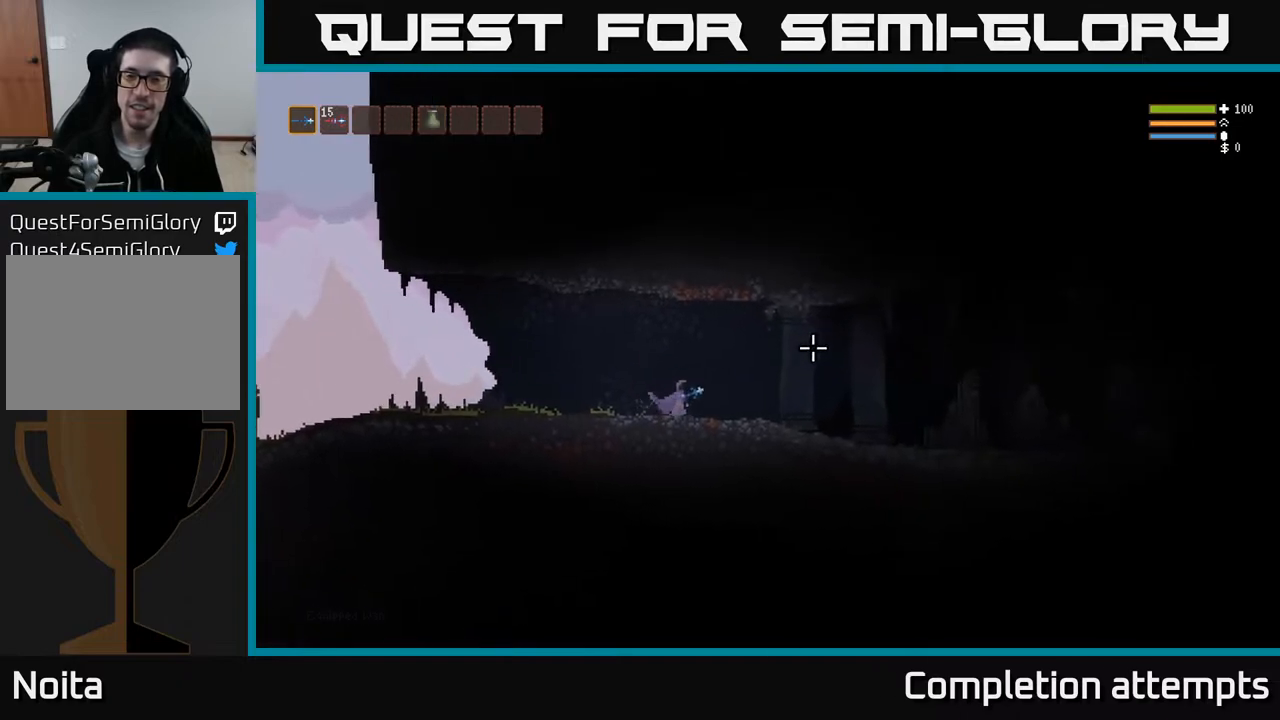
{"buttons": [], "left_stick": "right", "right_stick": "right", "events": [[117, "R2", "down"], [183, "R2", "up"]]}
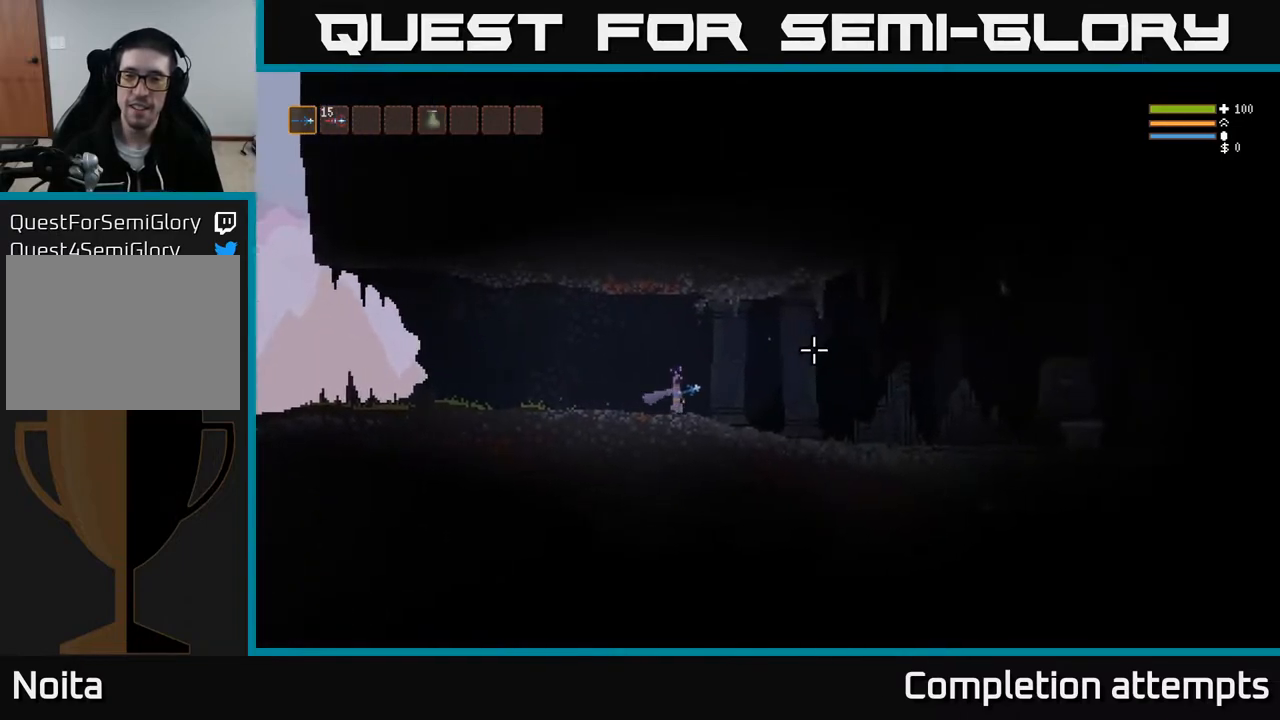
{"buttons": [], "left_stick": "right", "right_stick": "right", "events": [[83, "R2", "down"], [167, "R2", "up"]]}
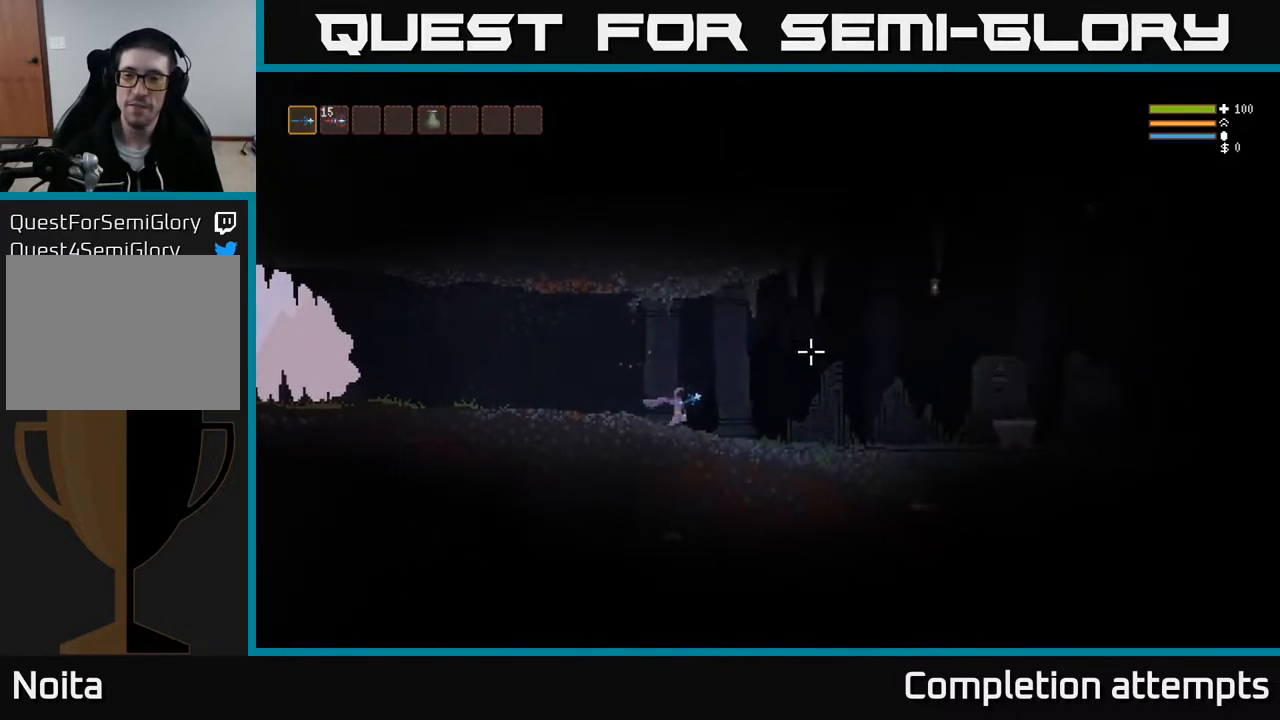
{"buttons": [], "left_stick": "right", "right_stick": "up-right", "events": [[67, "right_stick", "up-right"], [117, "R2", "down"], [233, "R2", "up"]]}
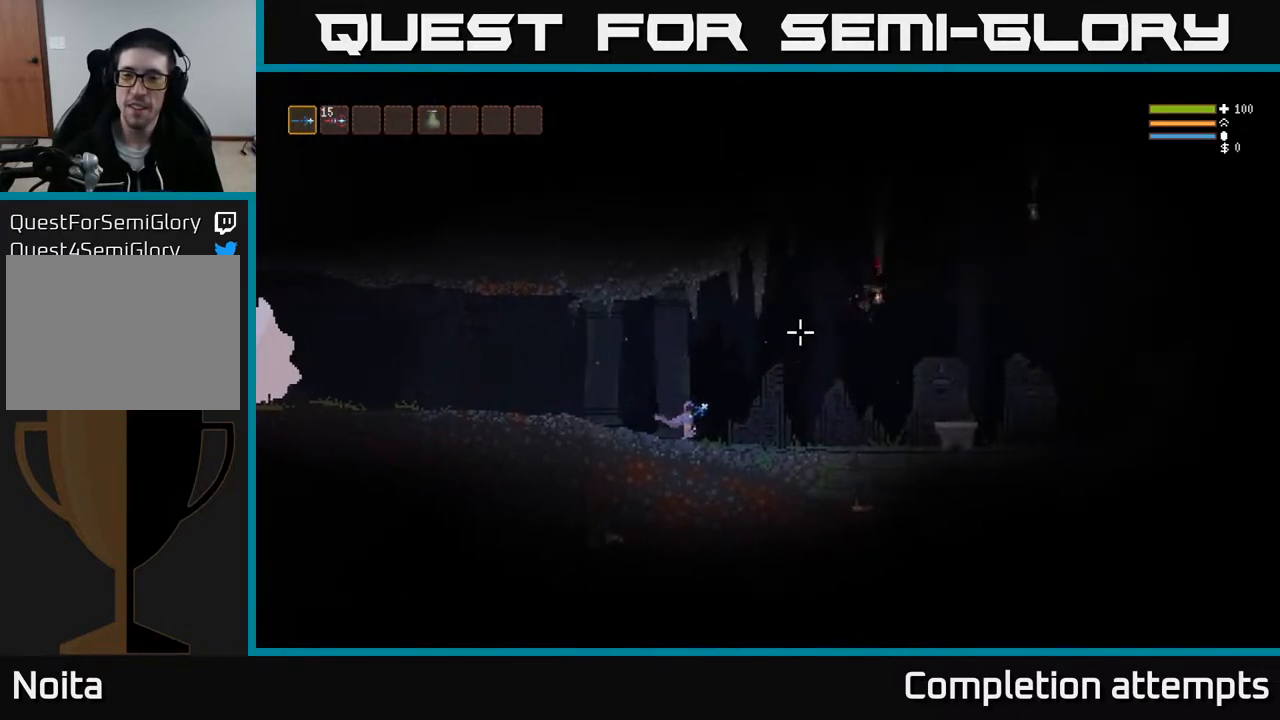
{"buttons": ["L2"], "left_stick": "right", "right_stick": "up-right", "events": [[183, "R2", "down"], [300, "R2", "up"], [350, "L2", "down"]]}
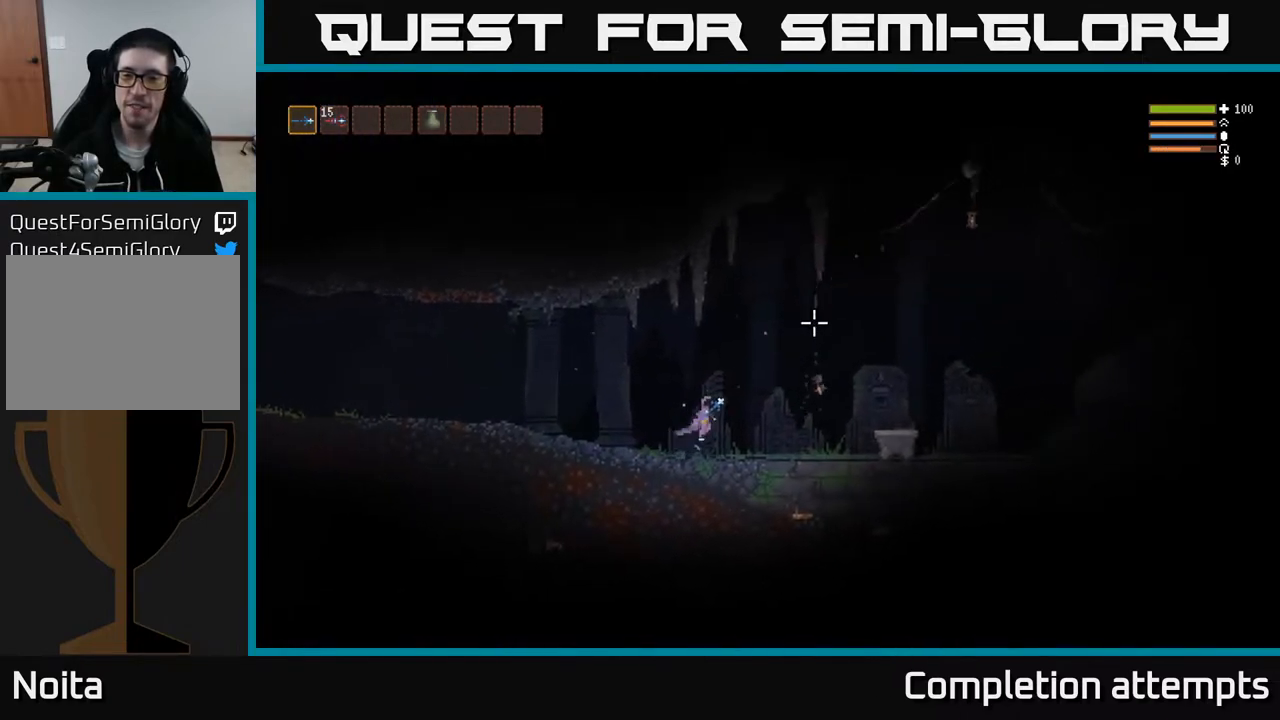
{"buttons": [], "left_stick": "right", "right_stick": "up-right", "events": [[200, "L2", "up"], [300, "R2", "down"], [333, "L2", "down"], [383, "R2", "up"], [433, "L2", "up"]]}
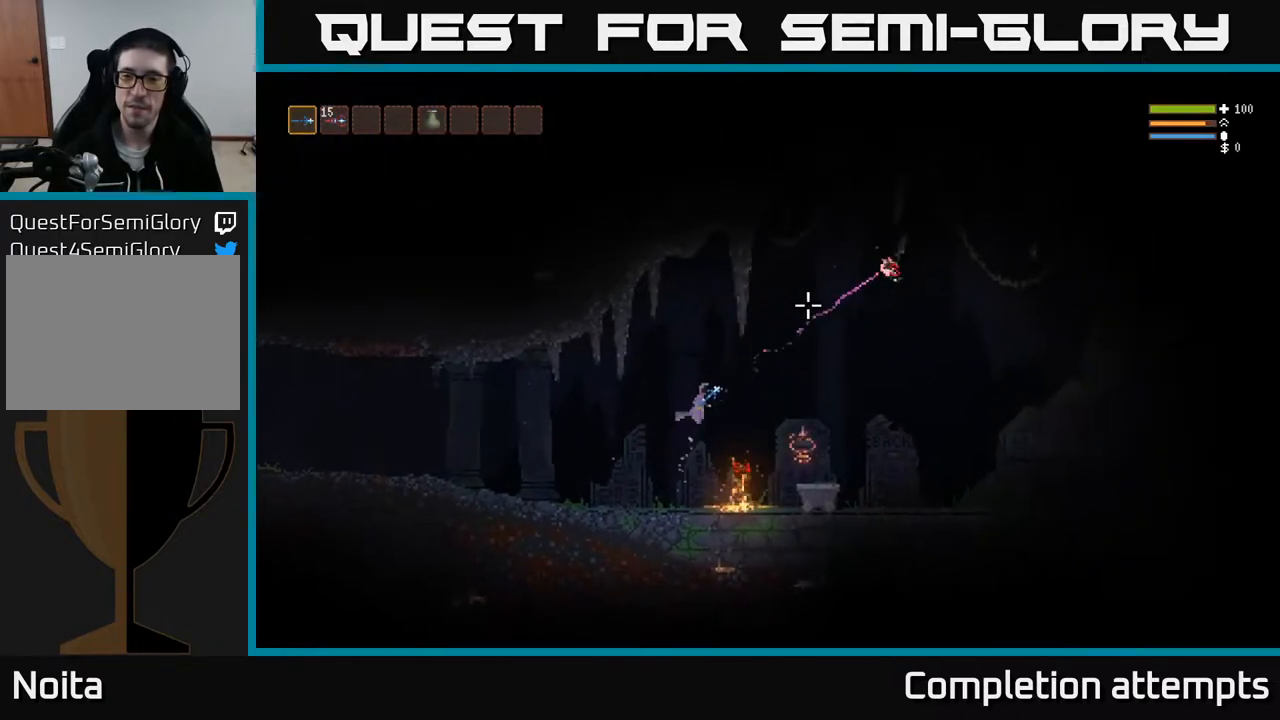
{"buttons": [], "left_stick": "right", "right_stick": "up-right", "events": [[283, "L2", "down"], [433, "L2", "up"]]}
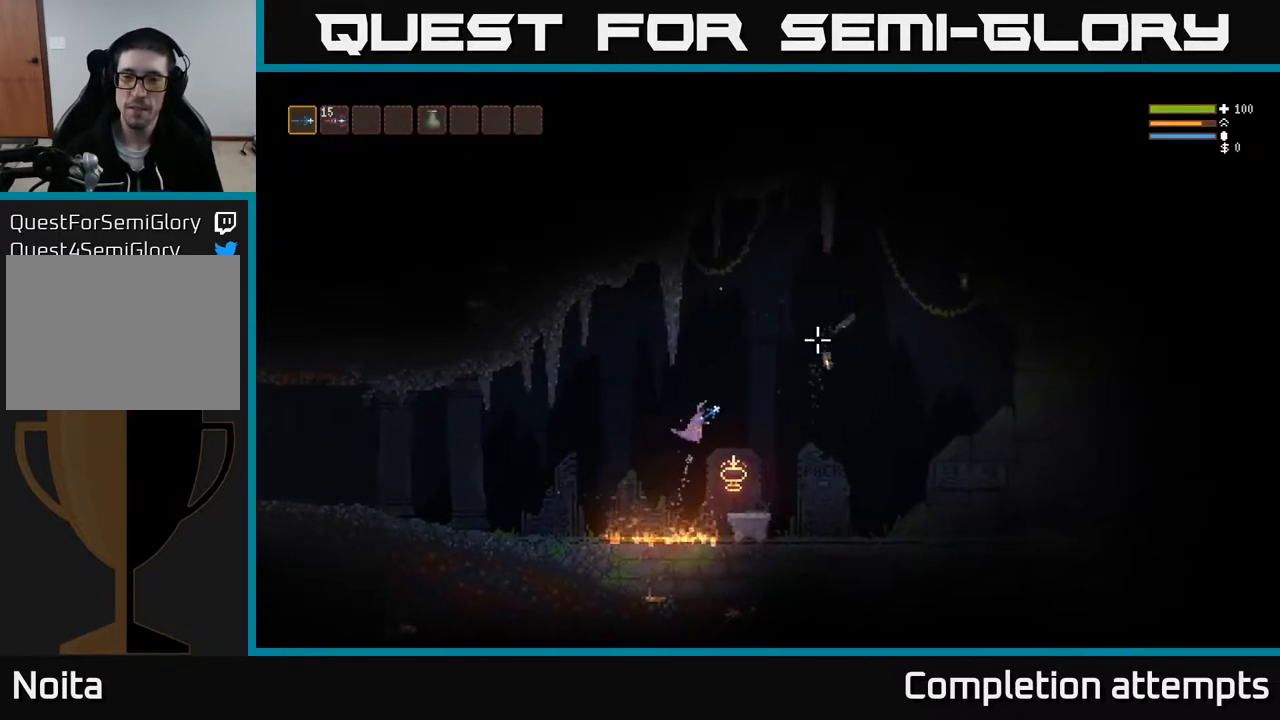
{"buttons": [], "left_stick": "right", "right_stick": "up-right", "events": [[17, "L2", "down"], [150, "R2", "down"], [183, "L2", "up"], [217, "R2", "up"]]}
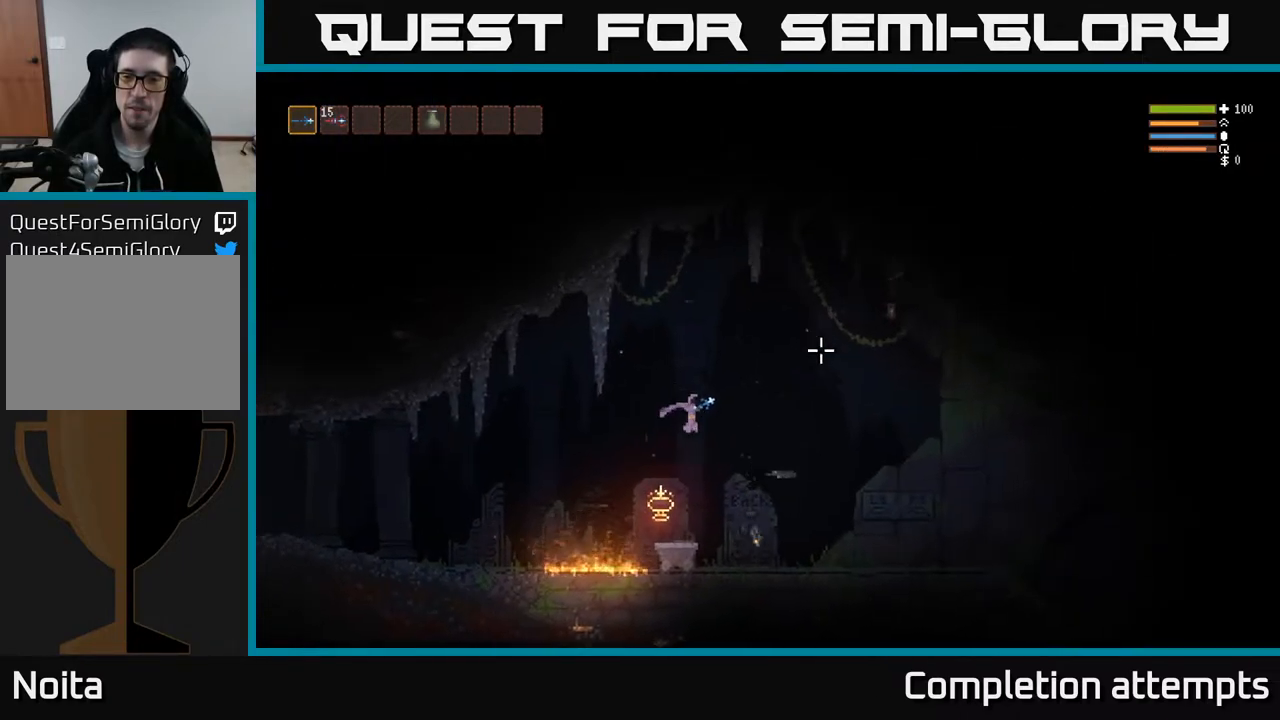
{"buttons": [], "left_stick": "right", "right_stick": "up-right", "events": [[117, "L2", "down"], [267, "L2", "up"]]}
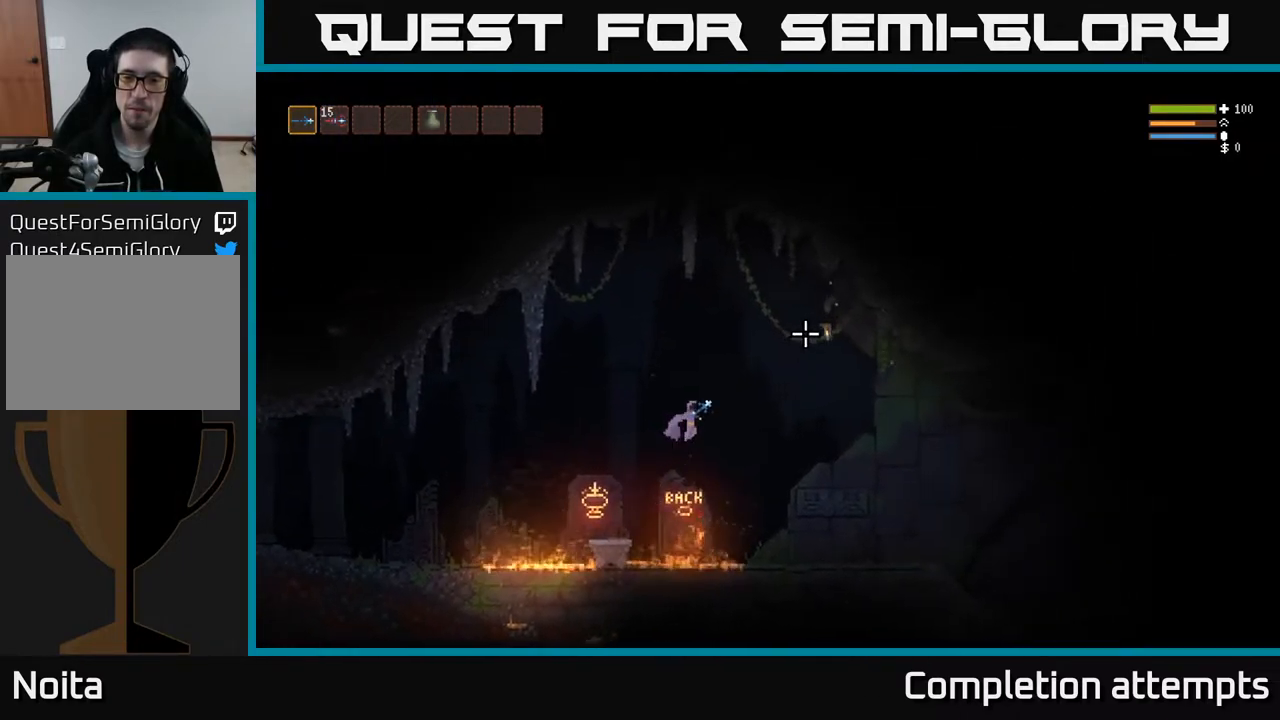
{"buttons": [], "left_stick": "right", "right_stick": "right", "events": [[67, "L2", "down"], [217, "L2", "up"], [383, "L2", "down"], [467, "right_stick", "right"], [483, "L2", "up"]]}
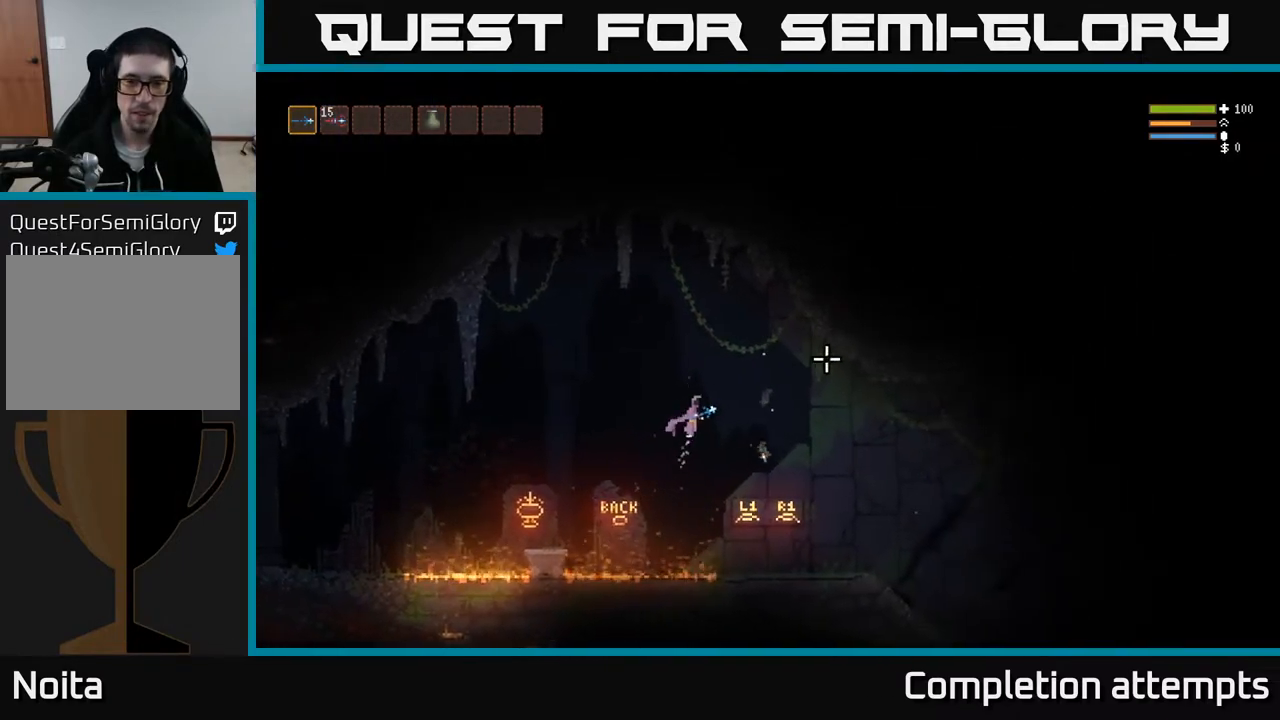
{"buttons": [], "left_stick": "right", "right_stick": "down-right", "events": [[183, "right_stick", "down-right"], [267, "L2", "down"], [350, "L2", "up"]]}
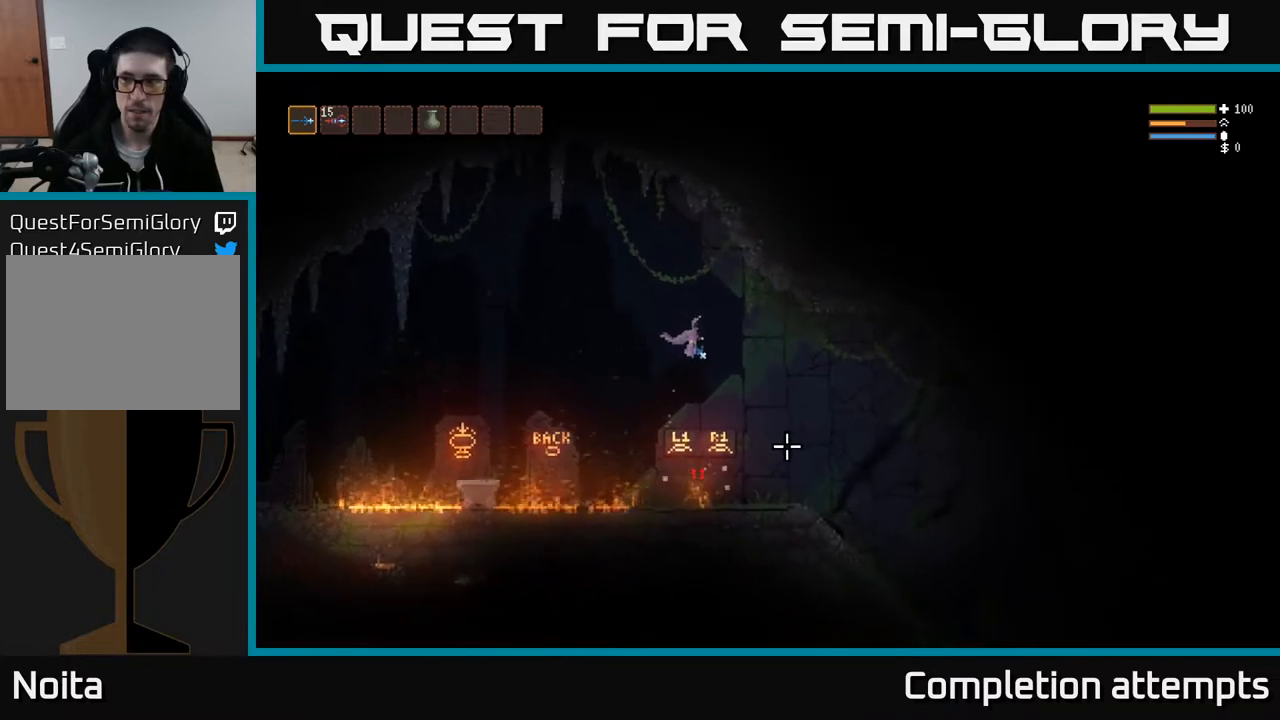
{"buttons": [], "left_stick": "right", "right_stick": "down-right", "events": [[333, "L2", "down"], [400, "L2", "up"]]}
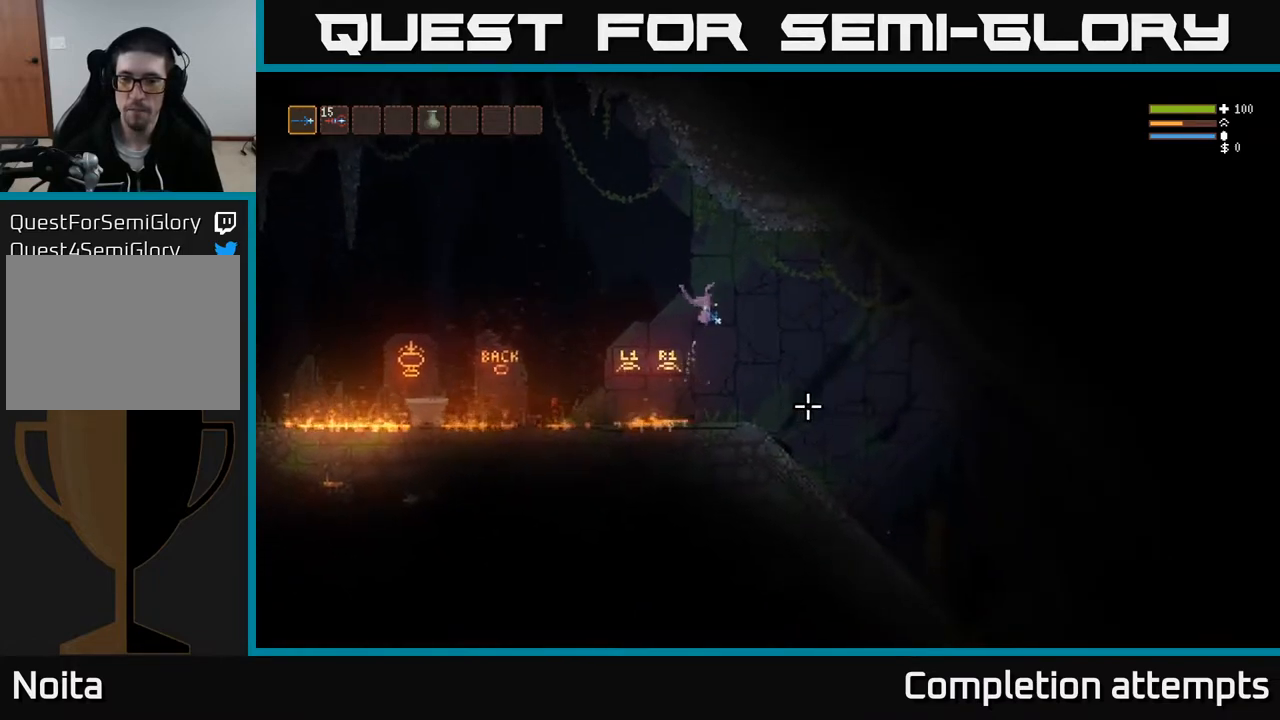
{"buttons": [], "left_stick": "right", "right_stick": "down-right", "events": []}
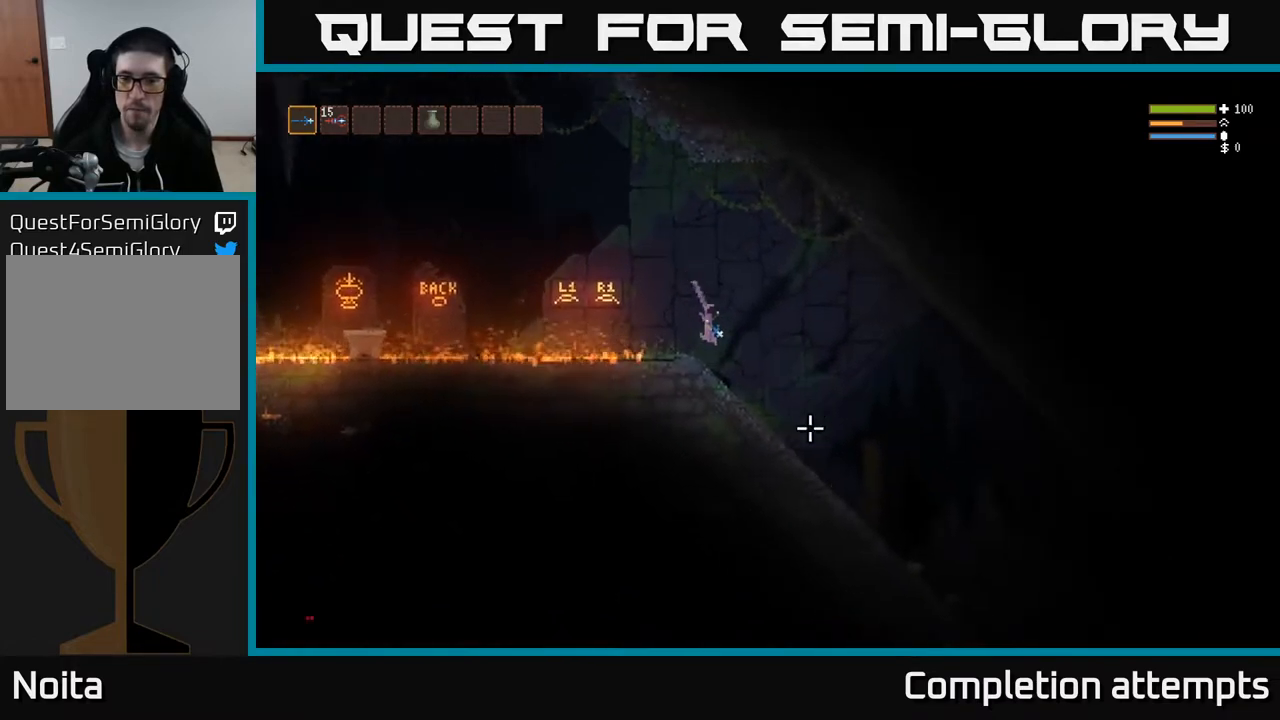
{"buttons": [], "left_stick": "right", "right_stick": "down-right", "events": []}
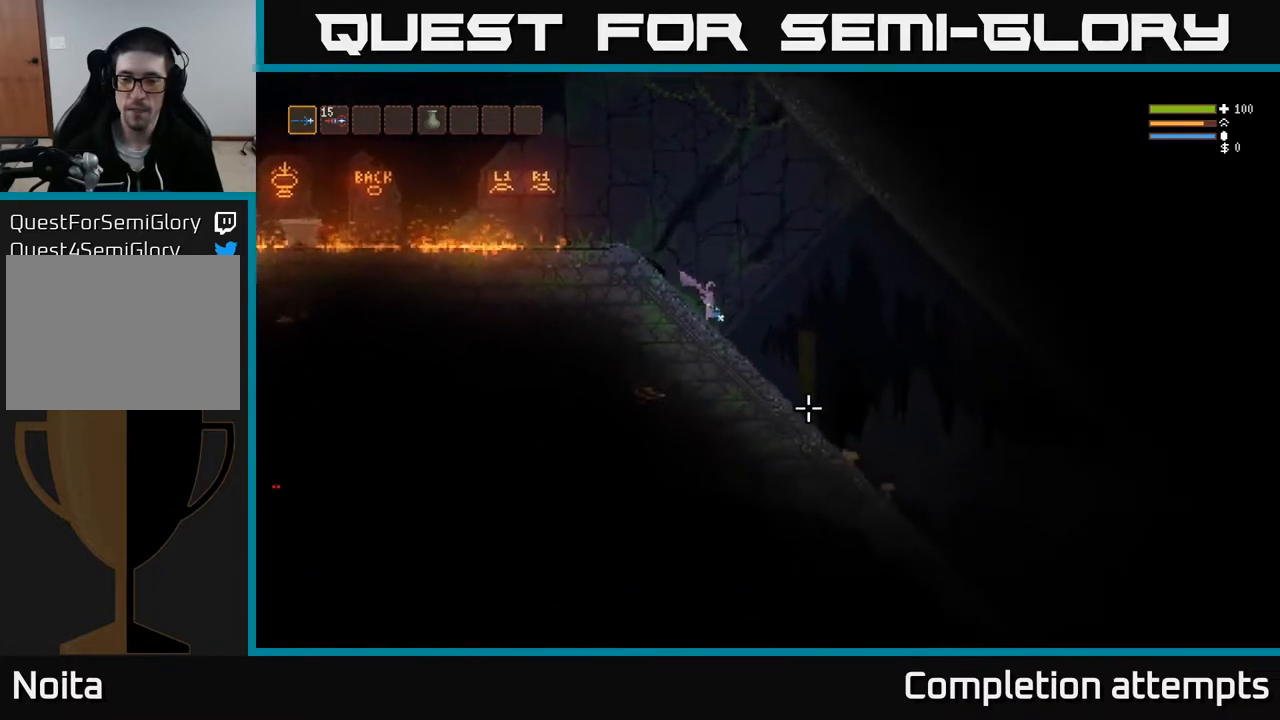
{"buttons": [], "left_stick": "right", "right_stick": "down-right", "events": [[33, "L2", "down"], [117, "L2", "up"]]}
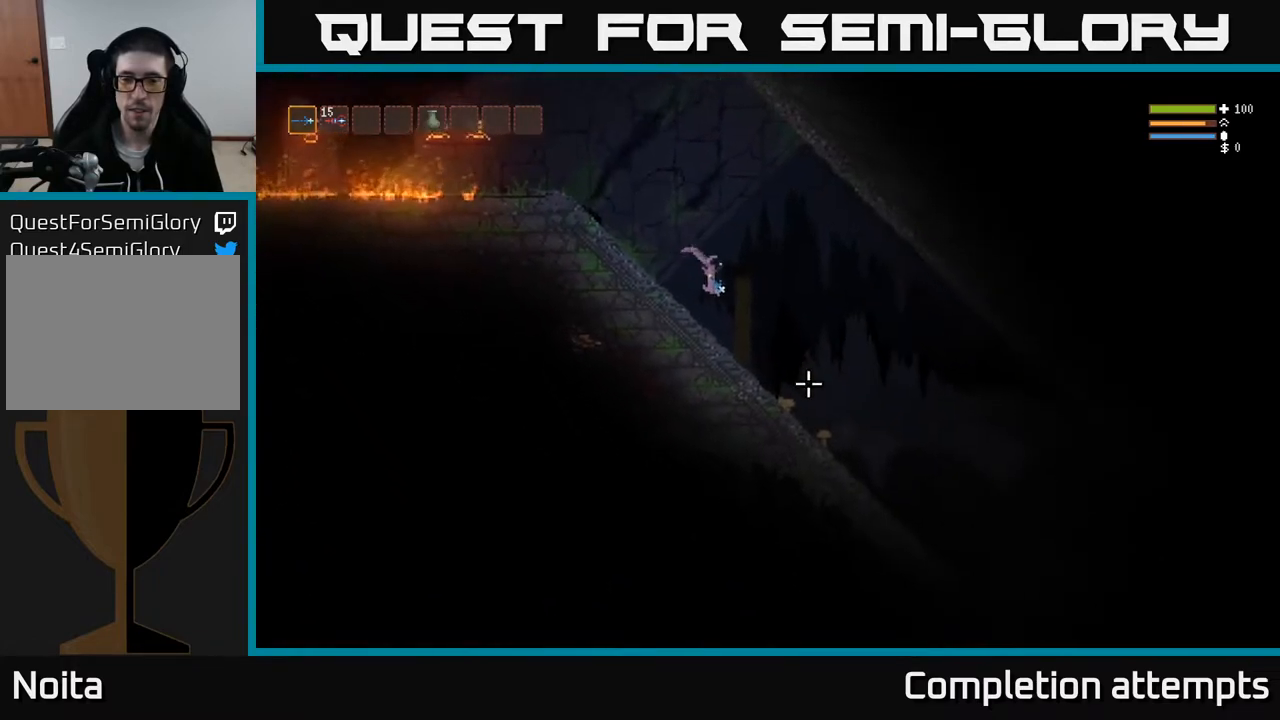
{"buttons": [], "left_stick": "right", "right_stick": "down-right", "events": [[350, "L2", "down"], [417, "L2", "up"]]}
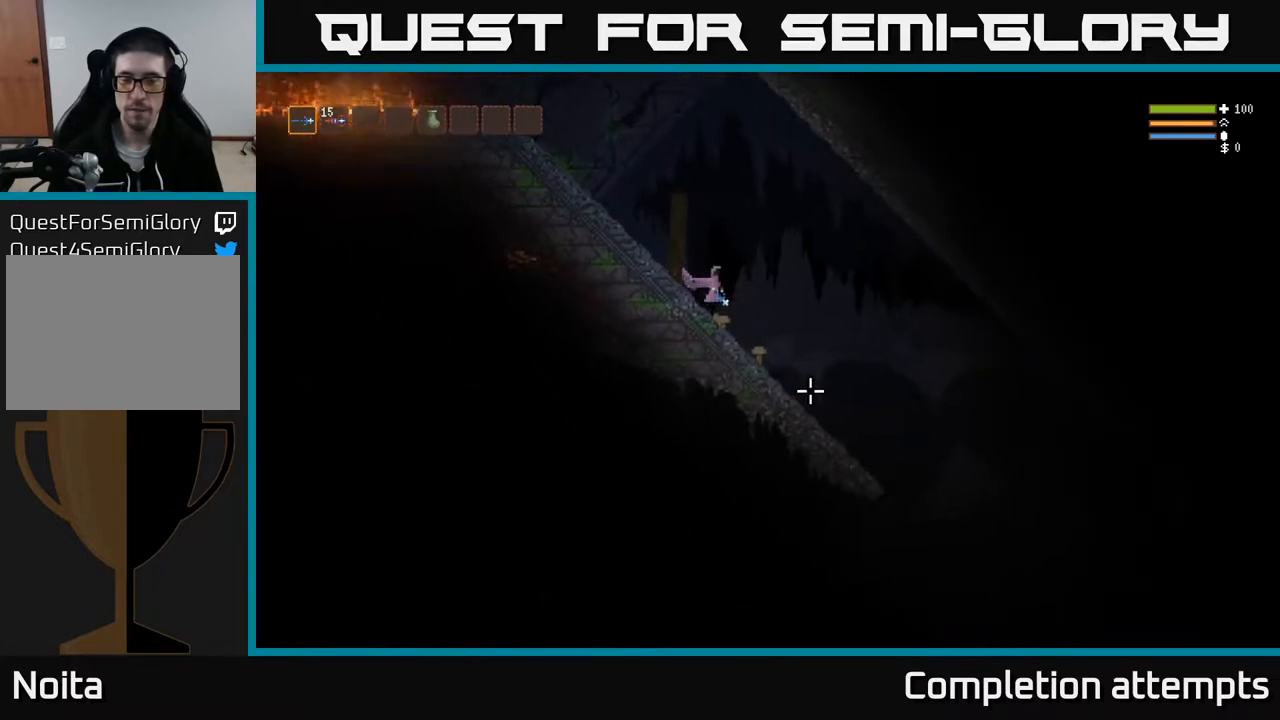
{"buttons": ["L2"], "left_stick": "right", "right_stick": "down-right", "events": [[500, "L2", "down"]]}
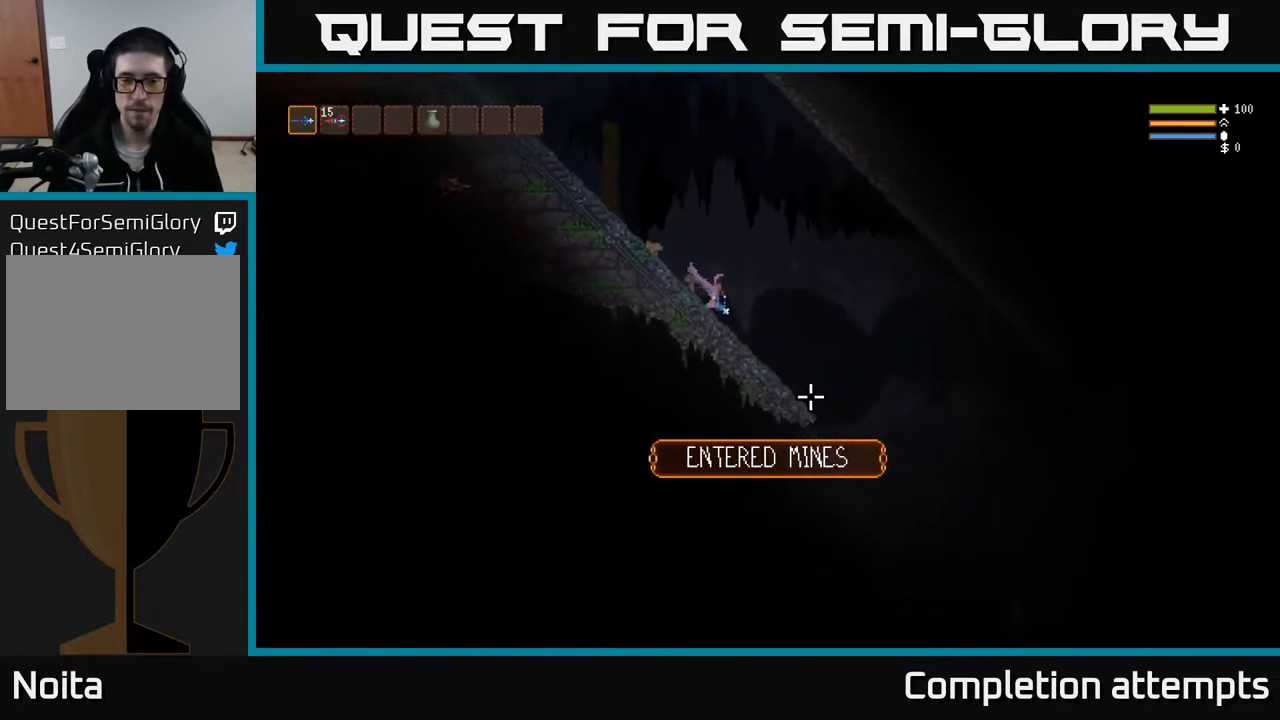
{"buttons": [], "left_stick": "right", "right_stick": "down-right", "events": [[67, "L2", "up"]]}
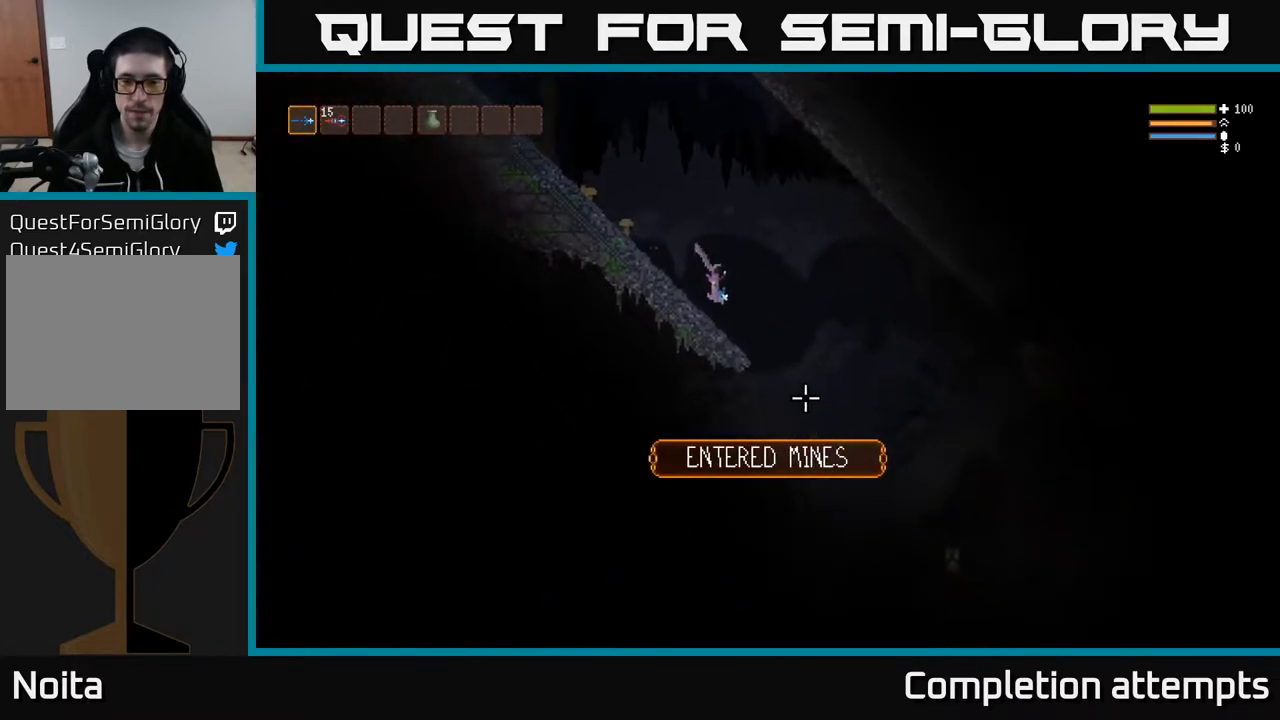
{"buttons": [], "left_stick": "right", "right_stick": "down-right", "events": [[133, "L2", "down"], [217, "L2", "up"], [217, "R2", "down"], [300, "R2", "up"]]}
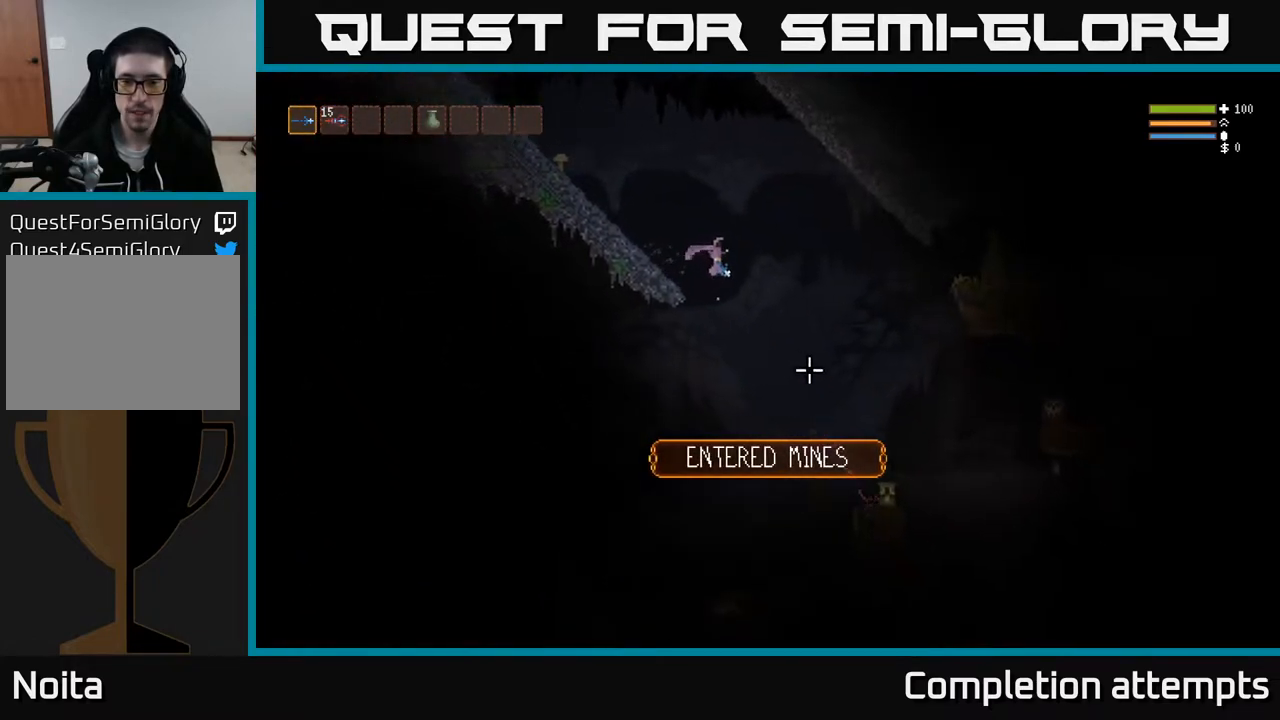
{"buttons": ["L2", "R2"], "left_stick": "center", "right_stick": "down-right", "events": [[50, "L2", "down"], [83, "R2", "down"], [133, "left_stick", "up"], [183, "left_stick", "left"], [200, "R2", "up"], [267, "L2", "up"], [300, "left_stick", "center"], [450, "R2", "down"], [467, "L2", "down"]]}
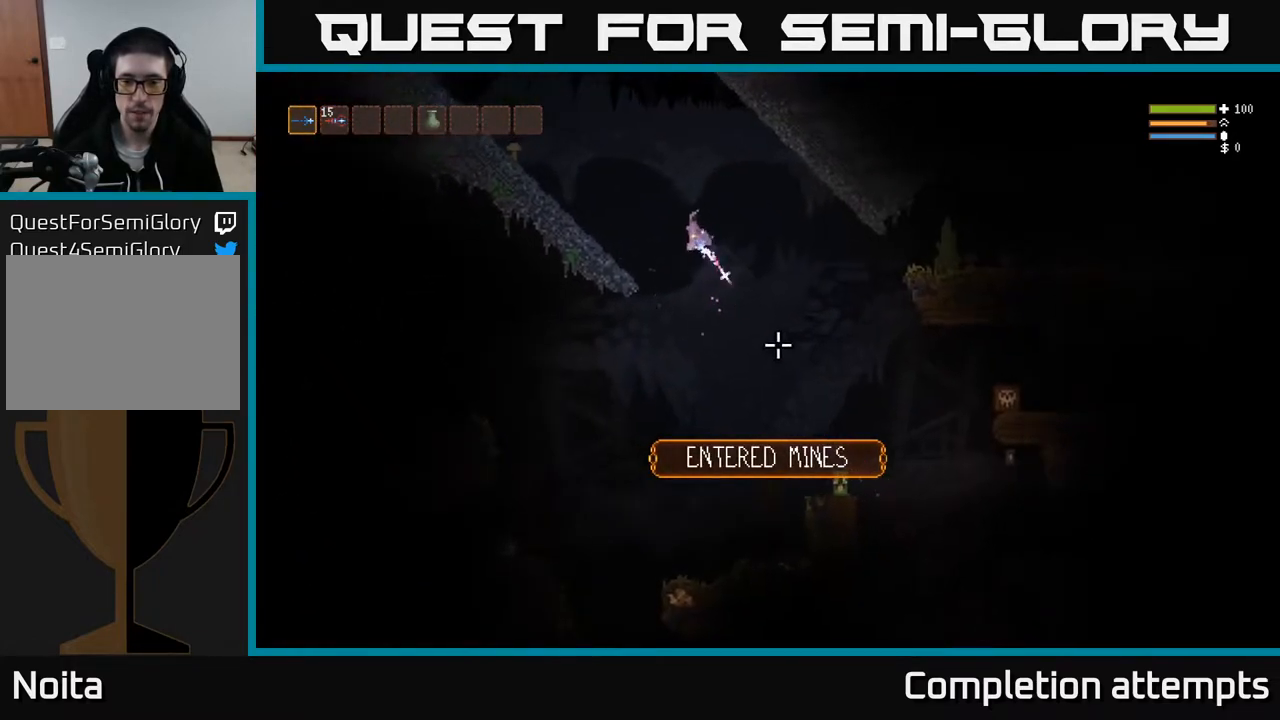
{"buttons": ["L2"], "left_stick": "center", "right_stick": "down-right", "events": [[33, "R2", "up"], [33, "left_stick", "left"], [100, "L2", "up"], [167, "left_stick", "center"], [400, "L2", "down"], [400, "R2", "down"], [500, "R2", "up"]]}
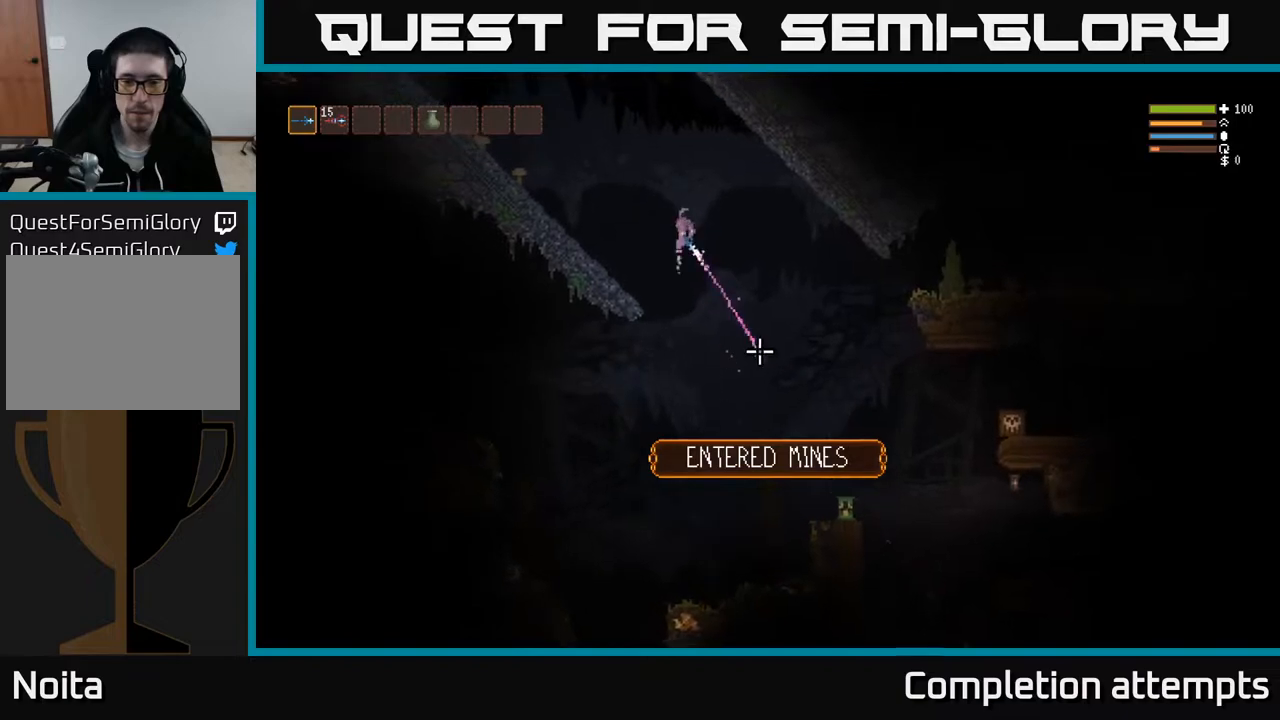
{"buttons": [], "left_stick": "center", "right_stick": "down-right", "events": [[17, "L2", "up"], [217, "R2", "down"], [267, "L2", "down"], [333, "R2", "up"], [350, "L2", "up"]]}
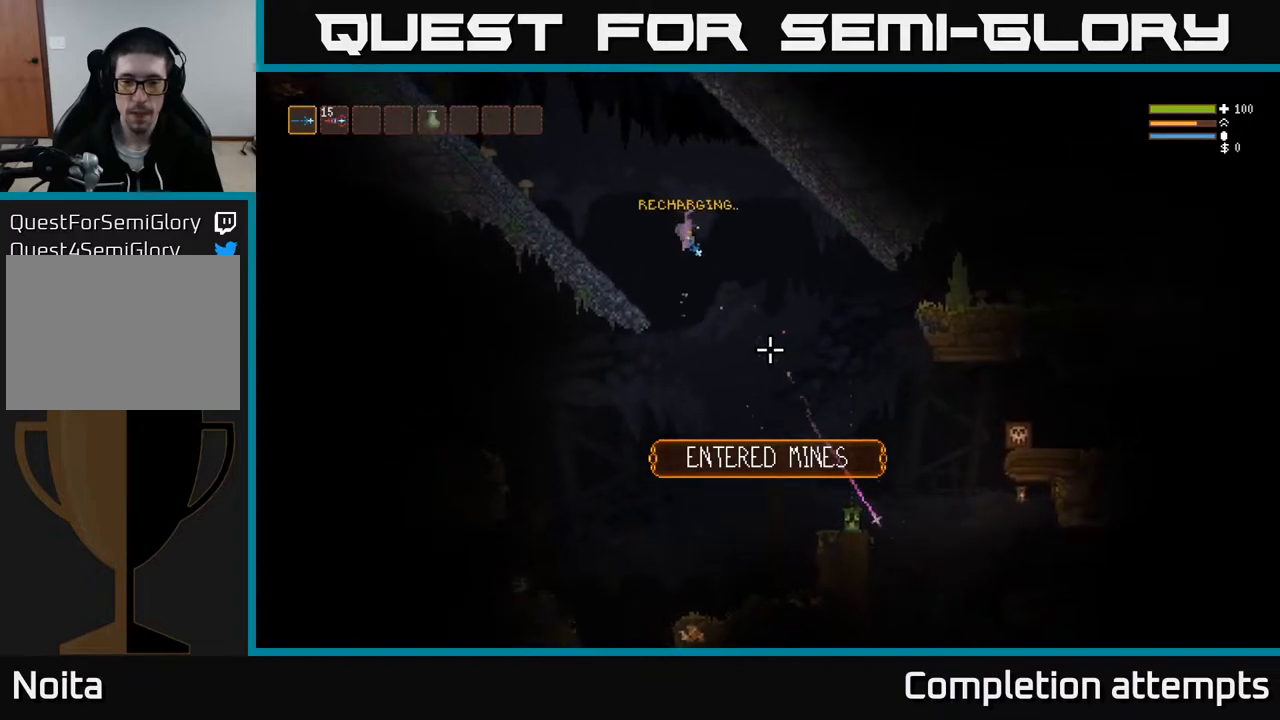
{"buttons": [], "left_stick": "left", "right_stick": "down-right", "events": [[433, "left_stick", "left"]]}